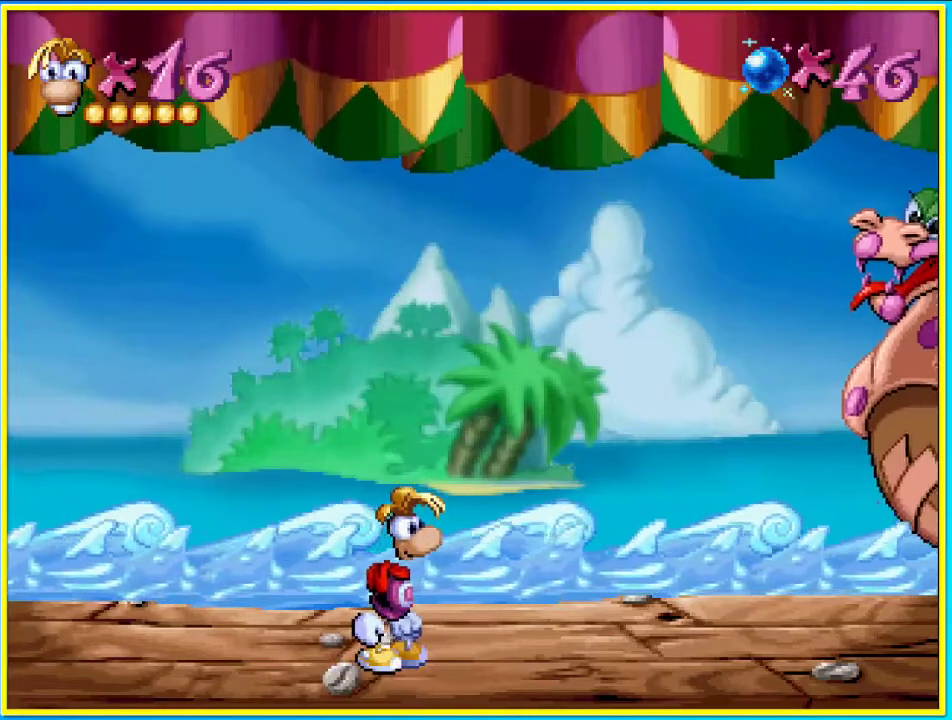
Gameplay with a controller (PlayStation layout); each line is a JSON object with the inputs held at the frame after it. "events" lists button and stick changes between this image and that frame as [ms after this image, input, new state], when the widget could be followed in between. Not read: L3 R3.
{"buttons": [], "left_stick": "center", "right_stick": "center", "events": []}
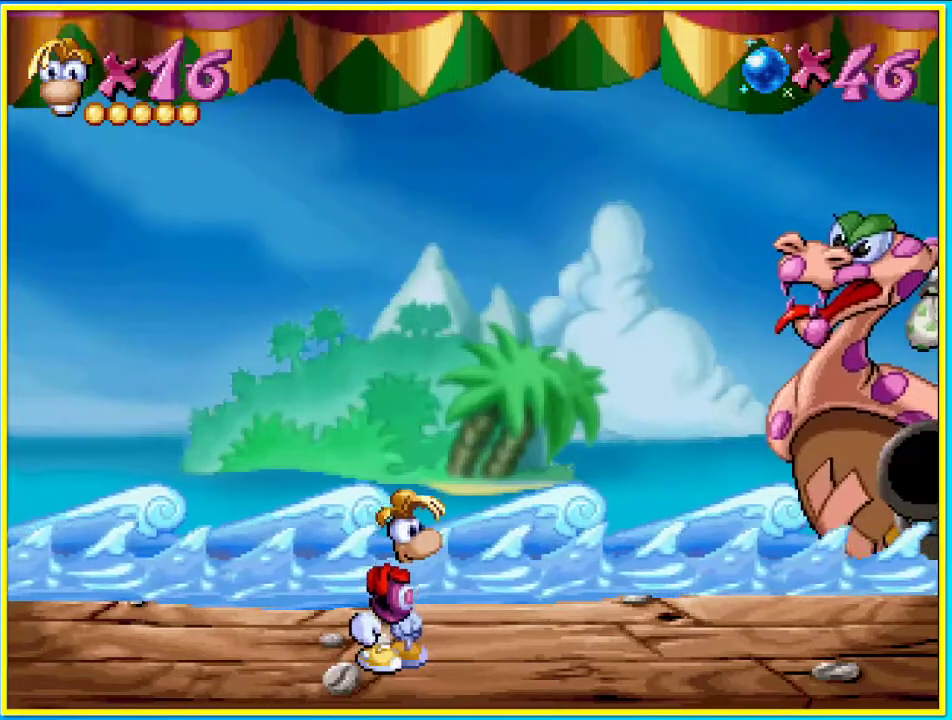
{"buttons": [], "left_stick": "center", "right_stick": "center", "events": []}
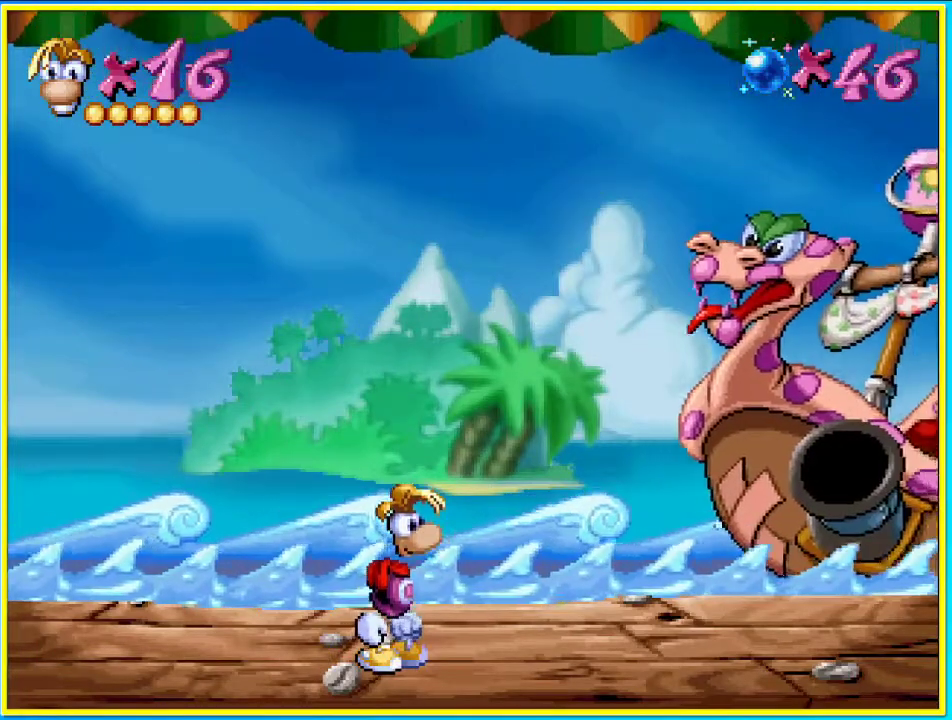
{"buttons": [], "left_stick": "center", "right_stick": "center", "events": []}
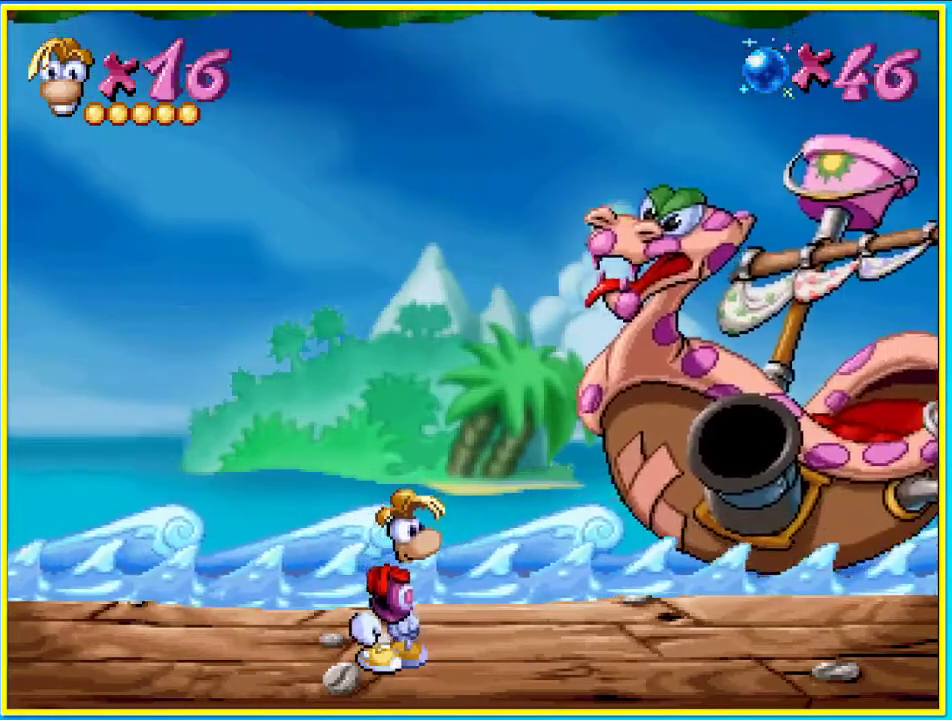
{"buttons": ["DPAD_LEFT"], "left_stick": "center", "right_stick": "center", "events": [[436, "DPAD_LEFT", "down"]]}
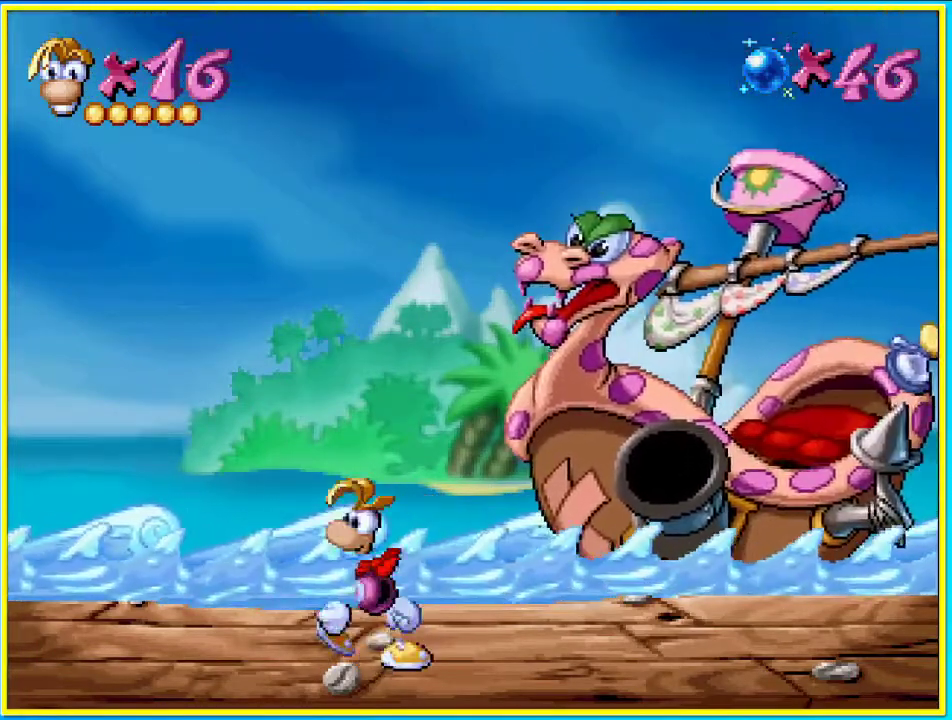
{"buttons": [], "left_stick": "center", "right_stick": "center", "events": [[134, "DPAD_LEFT", "up"], [235, "DPAD_RIGHT", "down"], [302, "DPAD_RIGHT", "up"]]}
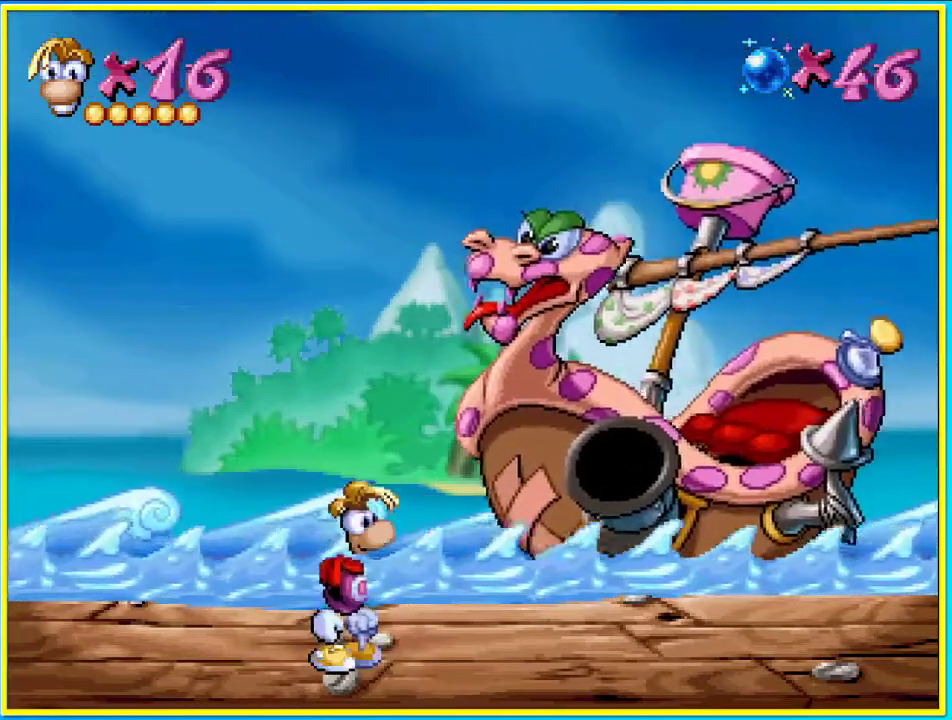
{"buttons": [], "left_stick": "center", "right_stick": "center", "events": []}
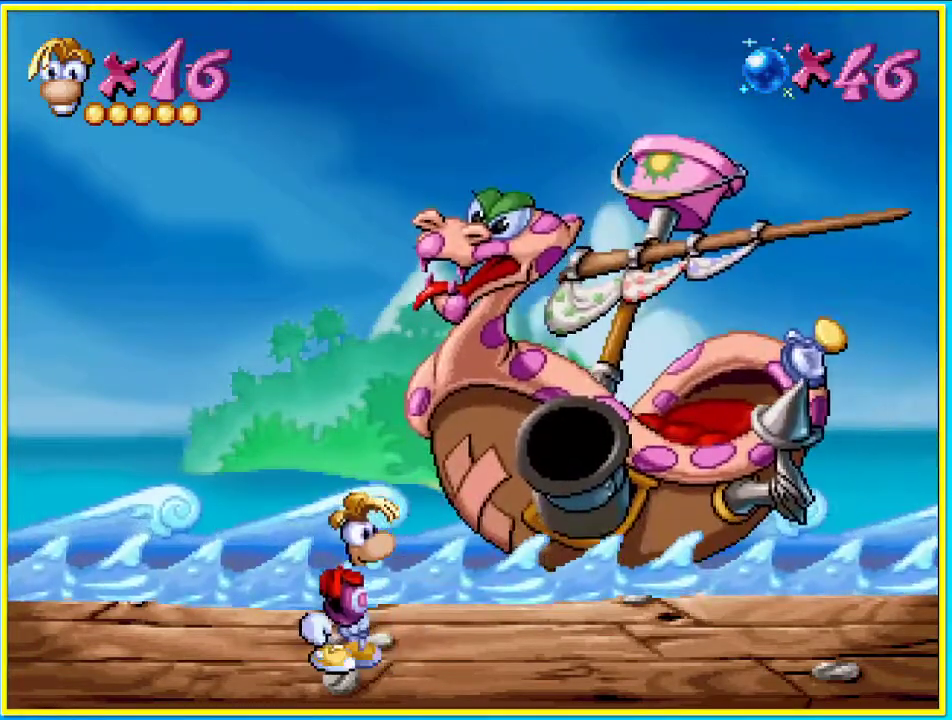
{"buttons": [], "left_stick": "center", "right_stick": "center", "events": []}
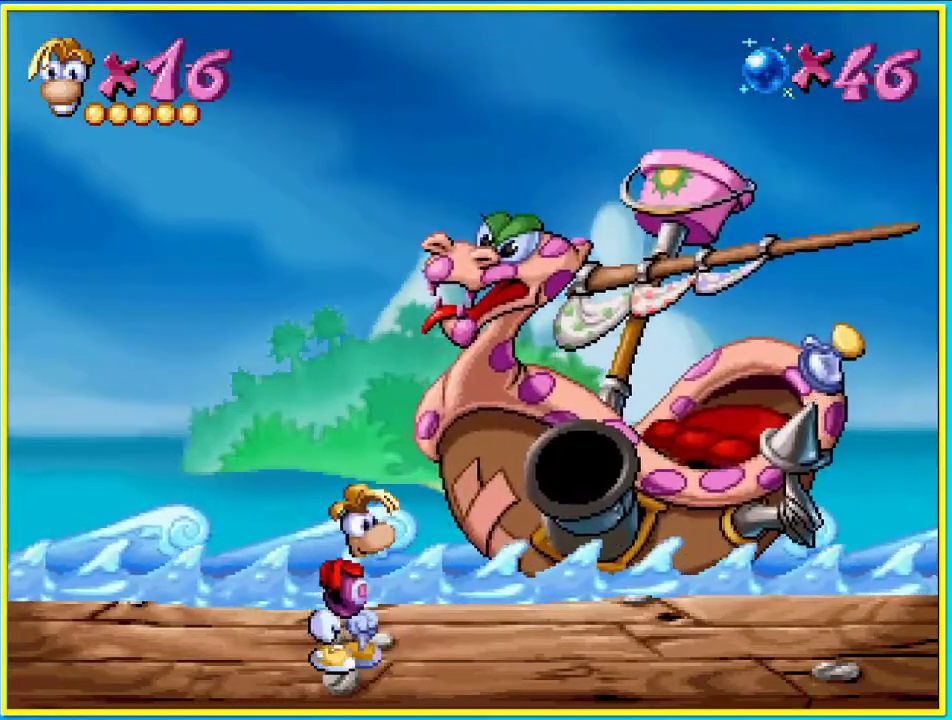
{"buttons": [], "left_stick": "center", "right_stick": "center", "events": []}
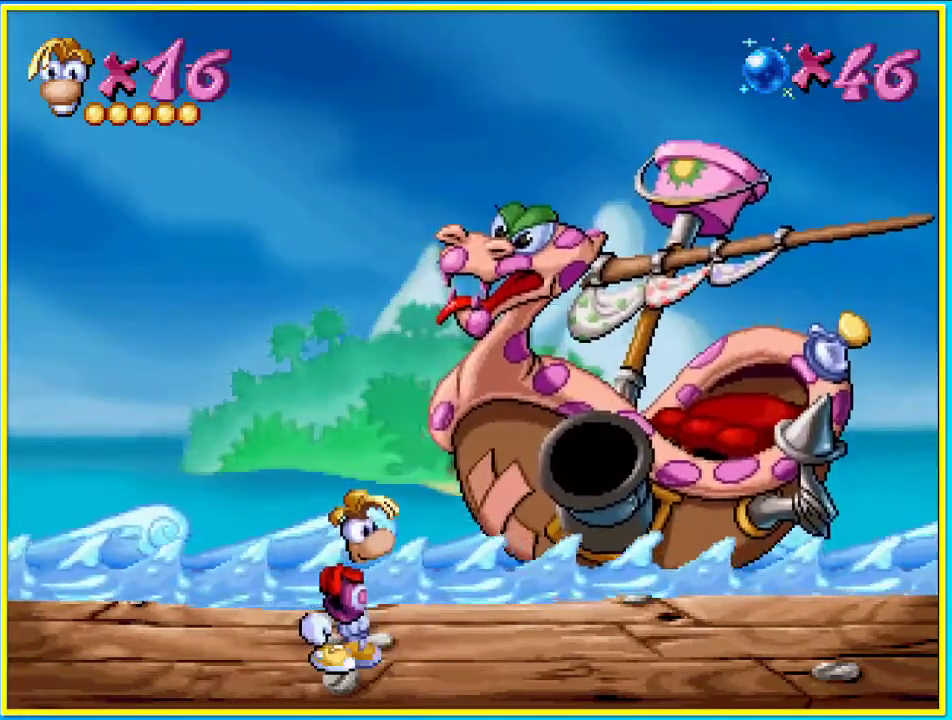
{"buttons": [], "left_stick": "center", "right_stick": "center", "events": []}
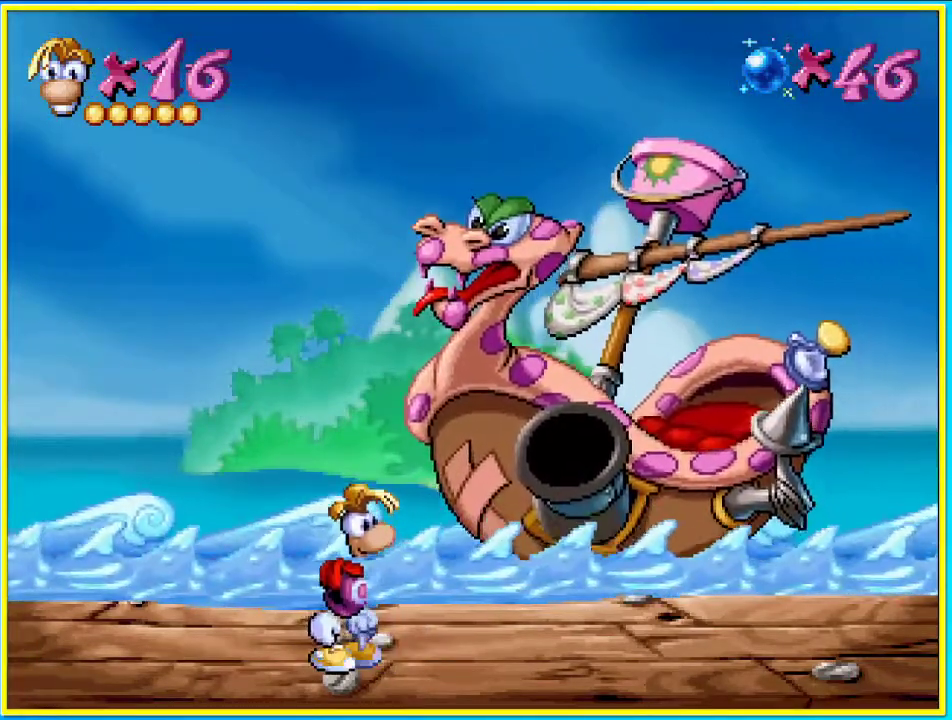
{"buttons": [], "left_stick": "center", "right_stick": "center", "events": []}
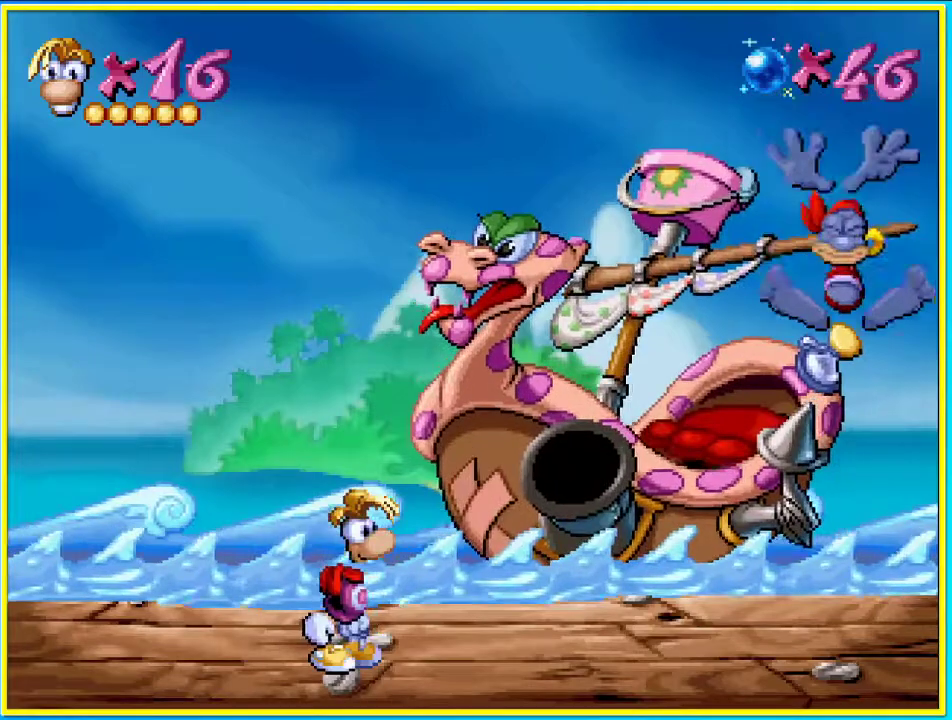
{"buttons": ["DPAD_RIGHT"], "left_stick": "center", "right_stick": "center", "events": [[369, "DPAD_RIGHT", "down"]]}
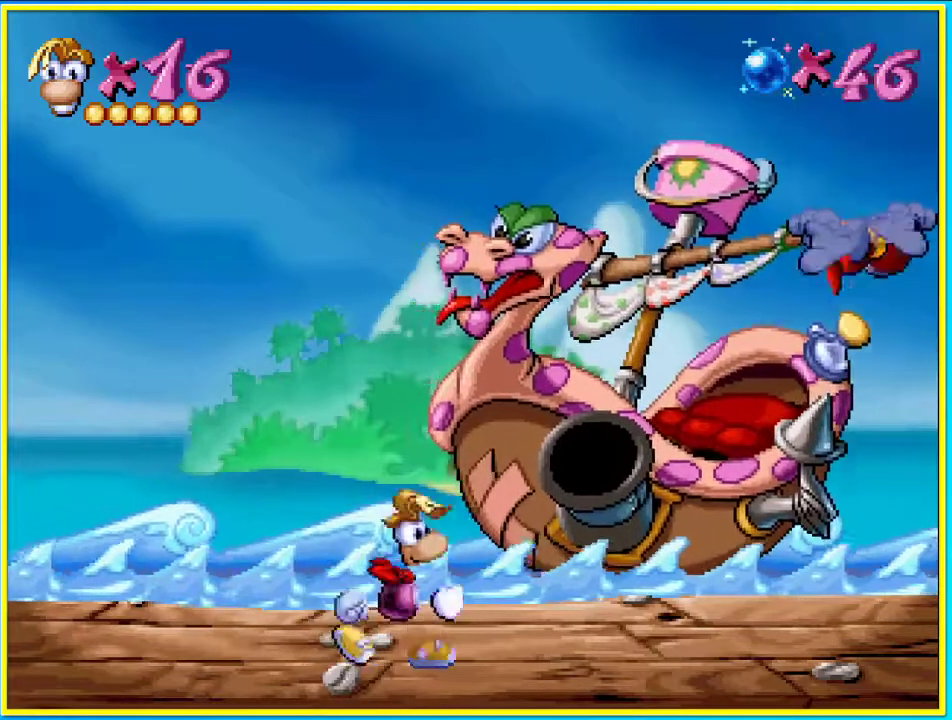
{"buttons": ["DPAD_RIGHT"], "left_stick": "center", "right_stick": "center", "events": []}
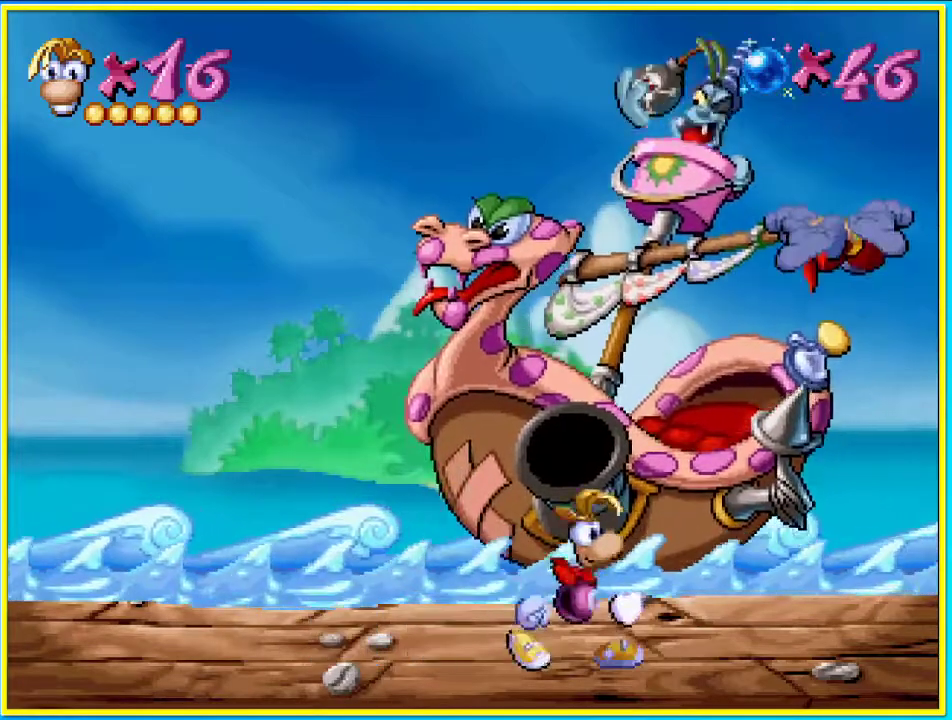
{"buttons": ["DPAD_RIGHT"], "left_stick": "center", "right_stick": "center", "events": []}
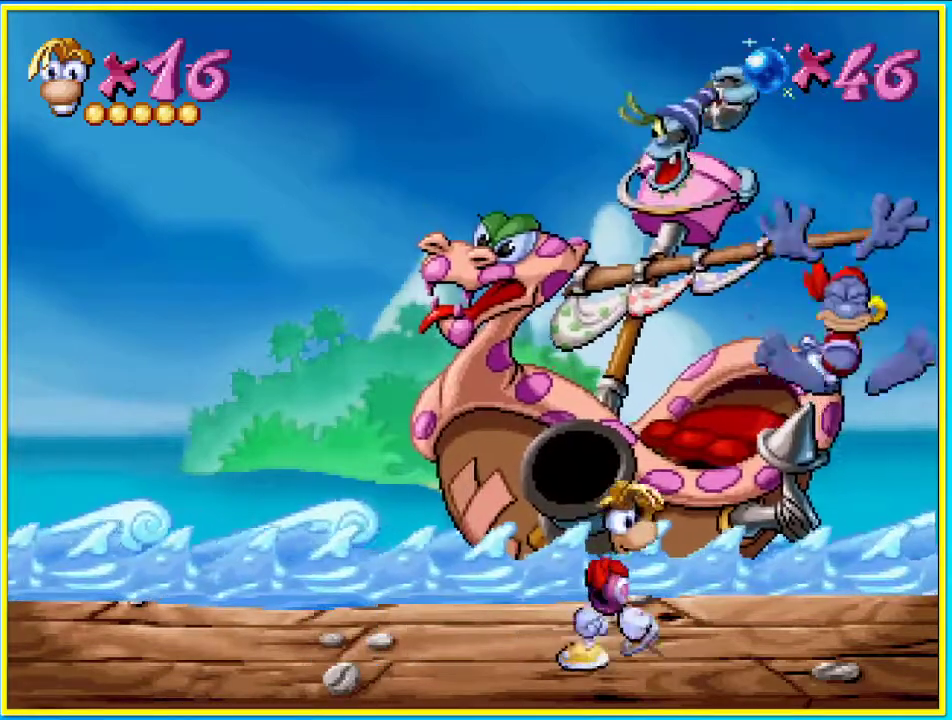
{"buttons": ["SQUARE", "DPAD_RIGHT"], "left_stick": "center", "right_stick": "center", "events": [[302, "SQUARE", "down"], [369, "SQUARE", "up"], [470, "SQUARE", "down"]]}
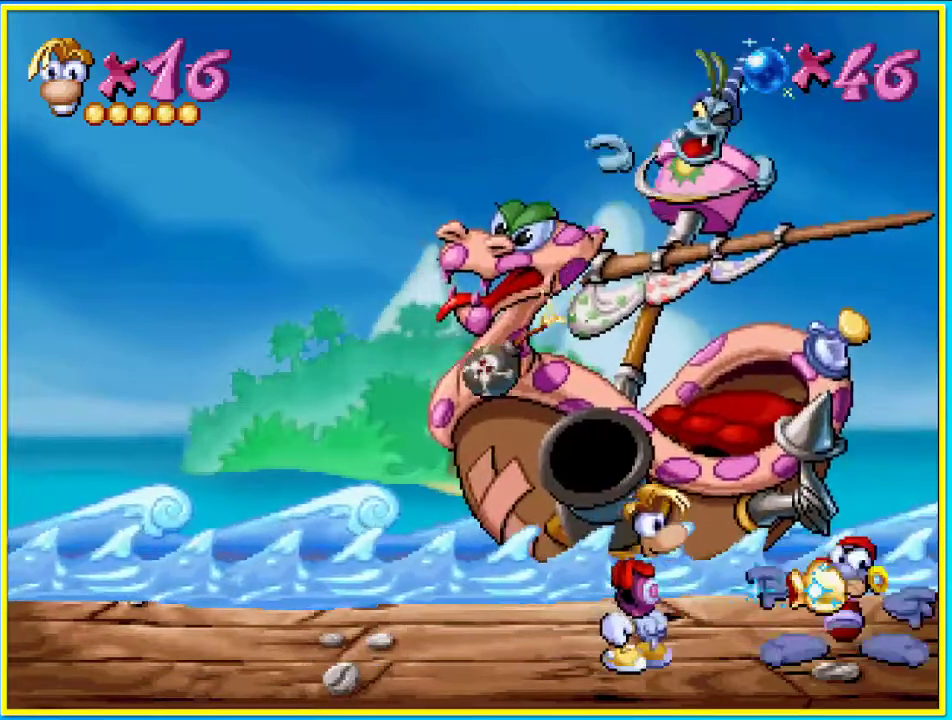
{"buttons": ["DPAD_RIGHT"], "left_stick": "center", "right_stick": "center", "events": [[68, "SQUARE", "up"], [168, "SQUARE", "down"], [235, "SQUARE", "up"], [336, "SQUARE", "down"], [403, "SQUARE", "up"]]}
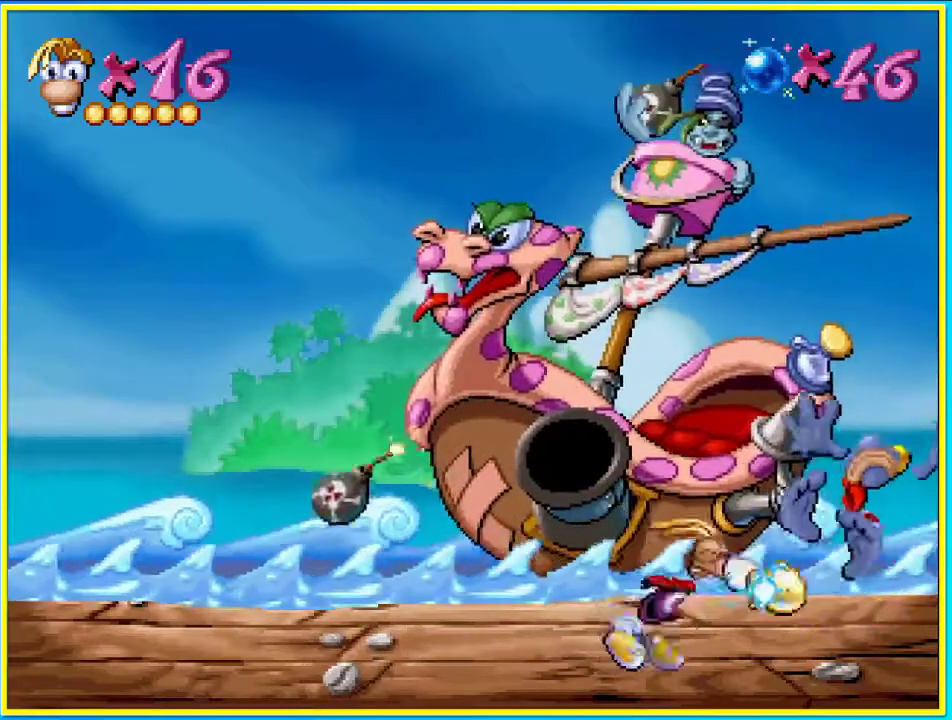
{"buttons": ["DPAD_RIGHT"], "left_stick": "center", "right_stick": "center", "events": [[34, "SQUARE", "down"], [134, "SQUARE", "up"], [201, "SQUARE", "down"], [268, "SQUARE", "up"], [369, "SQUARE", "down"], [470, "SQUARE", "up"]]}
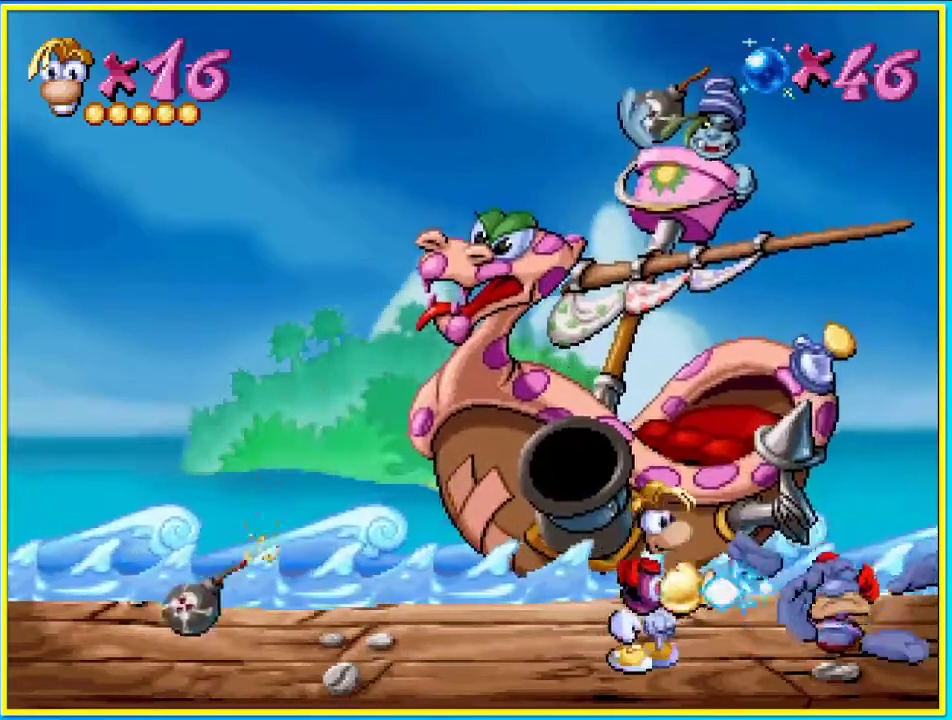
{"buttons": ["SQUARE", "DPAD_RIGHT"], "left_stick": "center", "right_stick": "center", "events": [[34, "SQUARE", "down"]]}
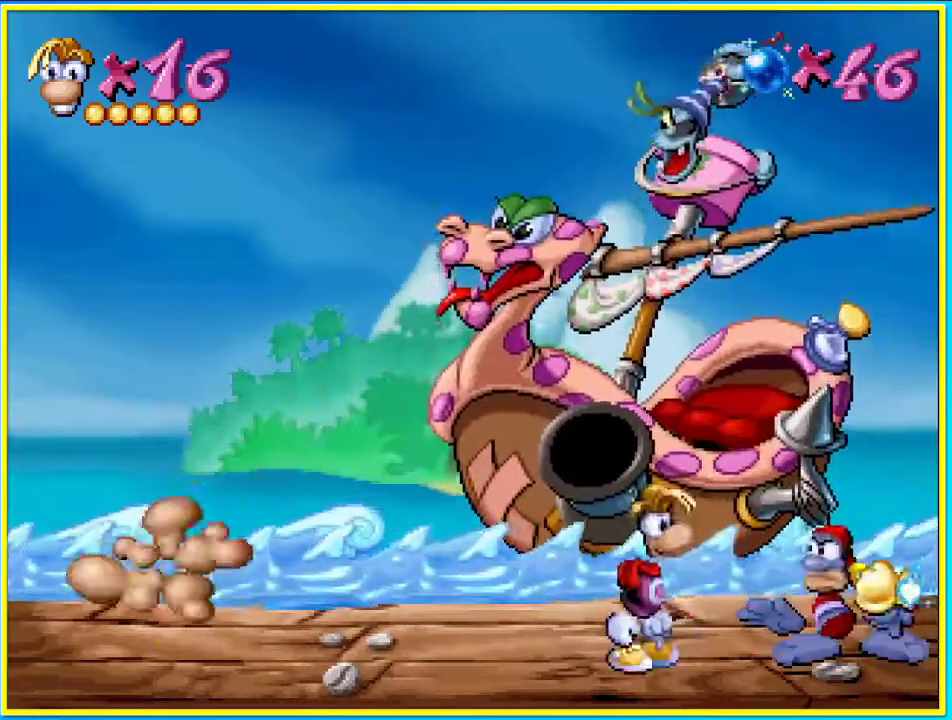
{"buttons": ["SQUARE", "DPAD_RIGHT"], "left_stick": "center", "right_stick": "center", "events": []}
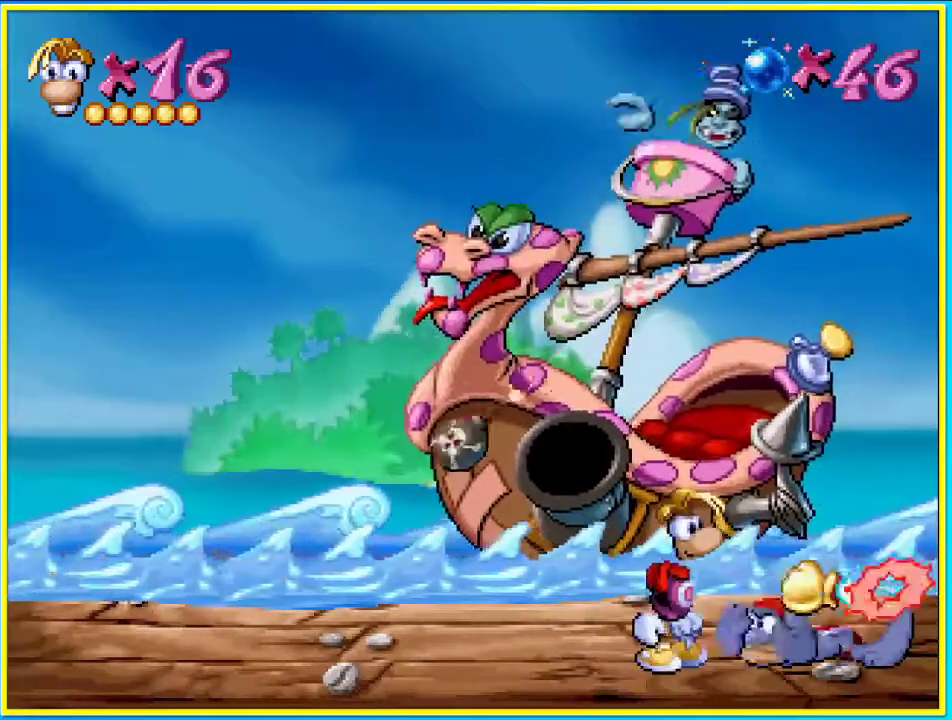
{"buttons": ["SQUARE", "DPAD_RIGHT"], "left_stick": "center", "right_stick": "center", "events": []}
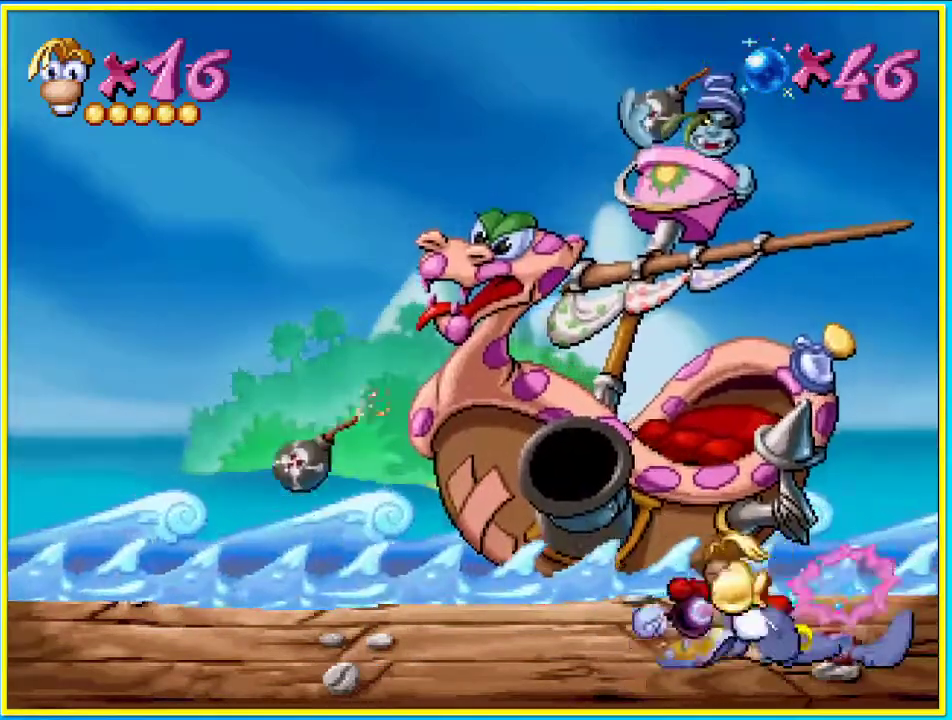
{"buttons": ["SQUARE", "DPAD_RIGHT"], "left_stick": "center", "right_stick": "center", "events": []}
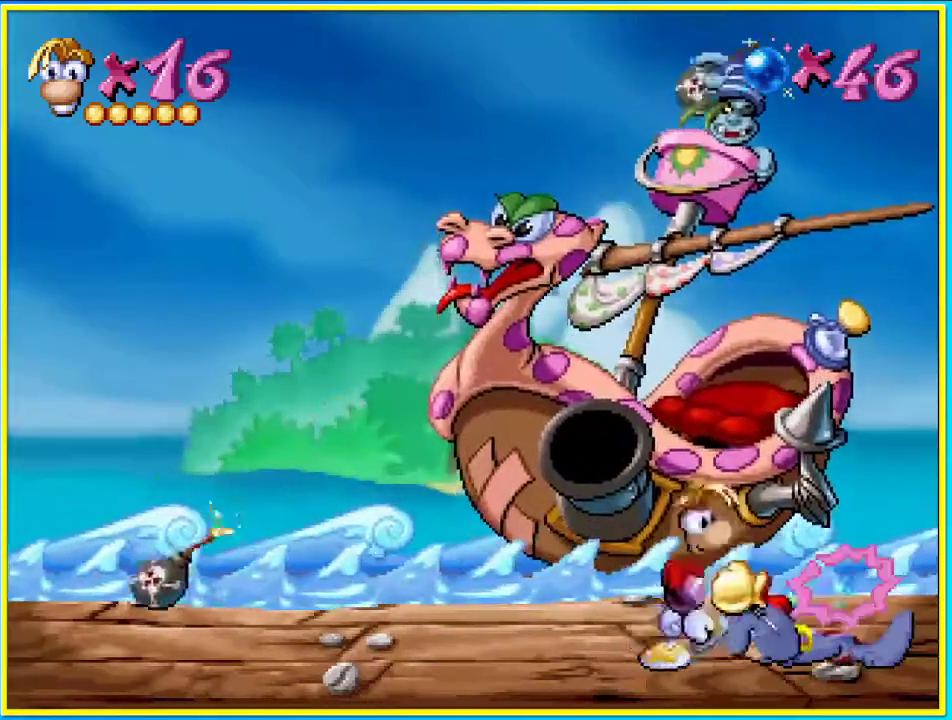
{"buttons": ["SQUARE"], "left_stick": "center", "right_stick": "center", "events": [[268, "DPAD_RIGHT", "up"]]}
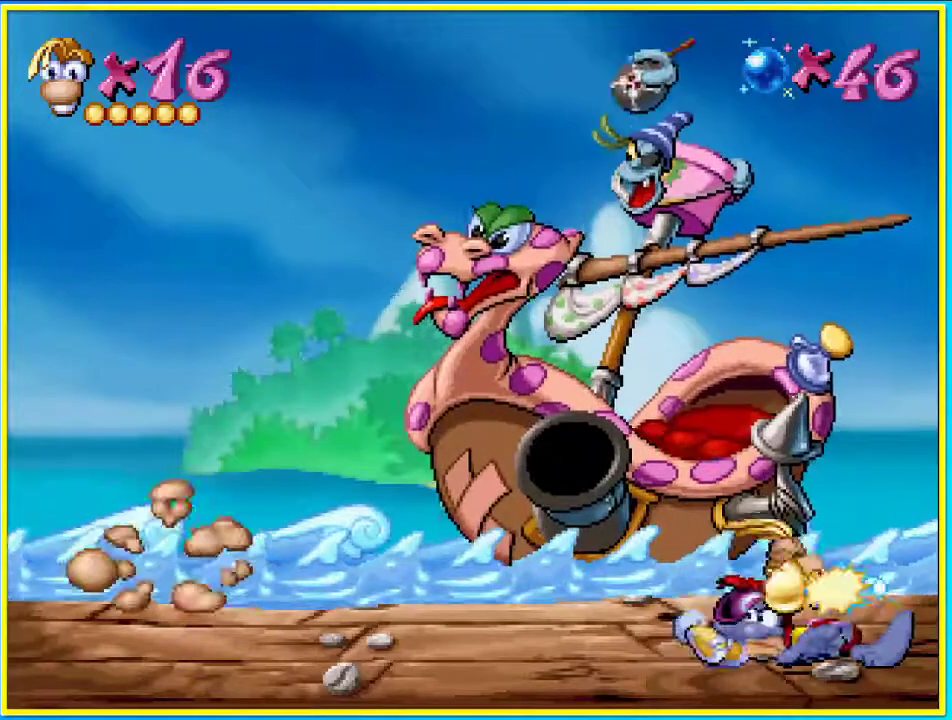
{"buttons": ["SQUARE"], "left_stick": "center", "right_stick": "center", "events": []}
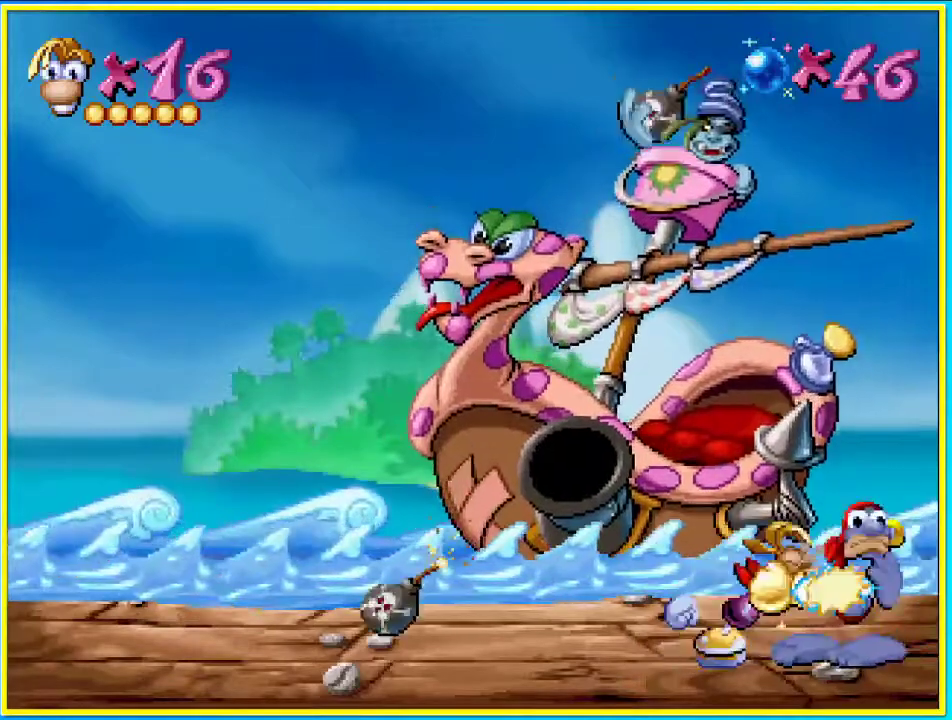
{"buttons": ["SQUARE"], "left_stick": "center", "right_stick": "center", "events": []}
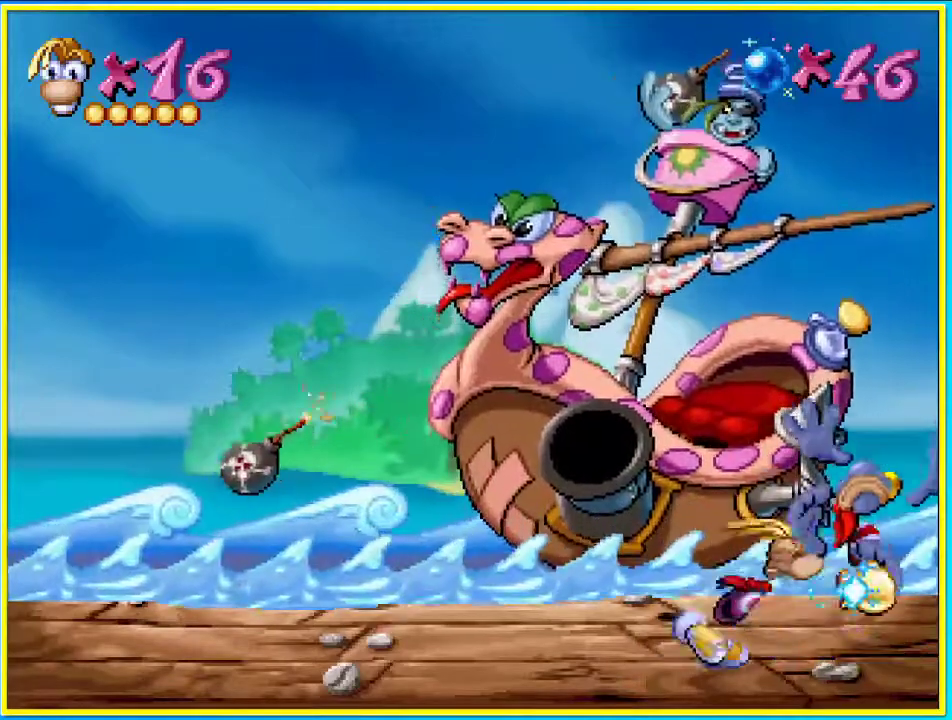
{"buttons": ["SQUARE", "DPAD_LEFT"], "left_stick": "center", "right_stick": "center", "events": [[134, "DPAD_LEFT", "down"], [402, "DPAD_RIGHT", "down"], [503, "DPAD_RIGHT", "up"]]}
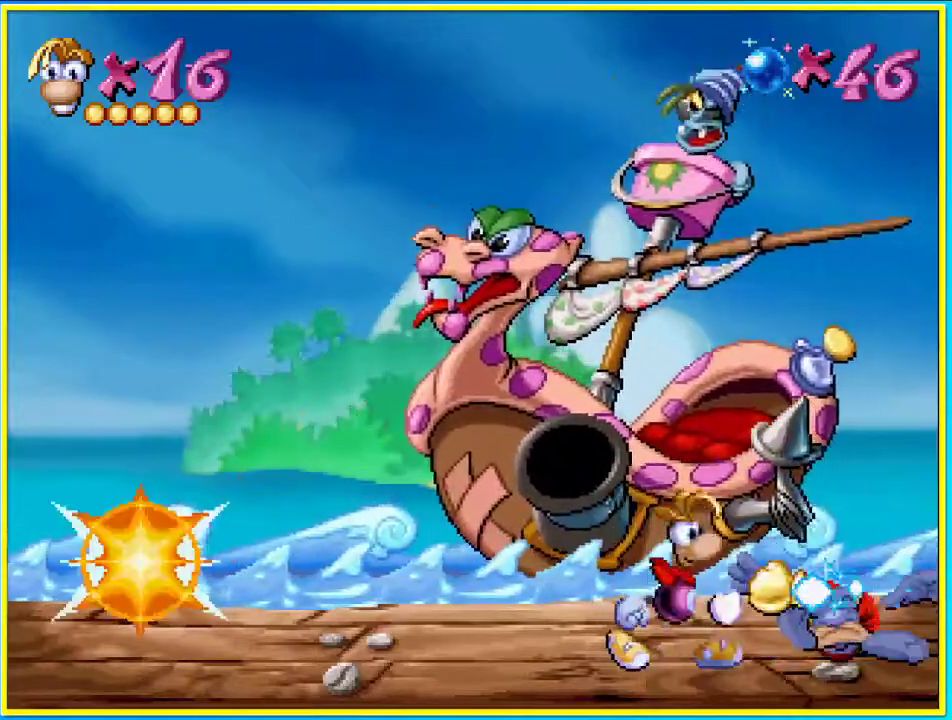
{"buttons": ["SQUARE", "DPAD_LEFT"], "left_stick": "center", "right_stick": "center", "events": [[436, "DPAD_RIGHT", "down"], [470, "DPAD_RIGHT", "up"]]}